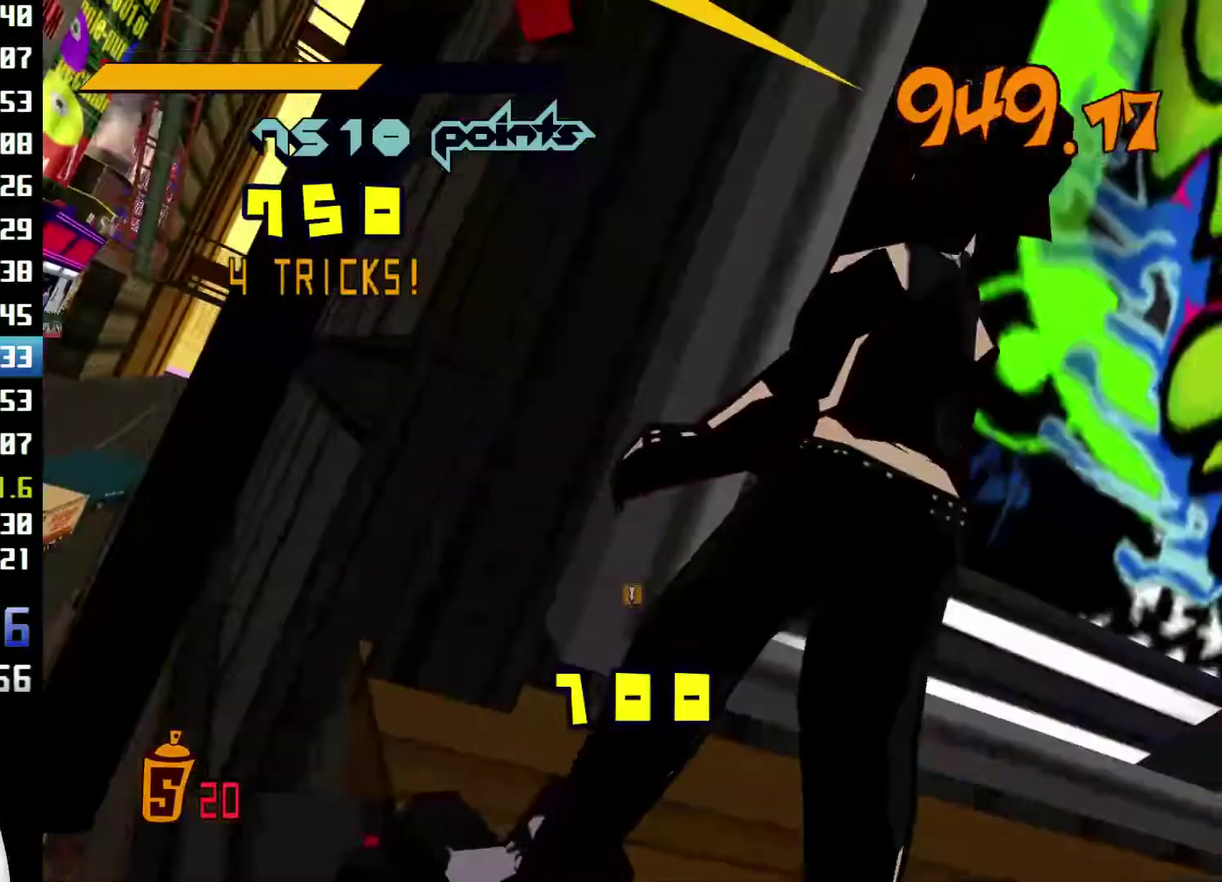
Gameplay with a controller (Xbox layout); each line is a JSON object with the inputs held at the frame after it. "events" lists button and stick changes between this image and that frame as [ms after this image, input, new state], when the widget could be followed in between. Not read: L1 L3 R1 R3.
{"buttons": [], "left_stick": "center", "right_stick": "center", "events": [[67, "X", "up"], [100, "X", "down"], [133, "X", "up"], [167, "X", "down"], [233, "X", "up"], [267, "X", "down"], [300, "X", "up"], [333, "X", "down"], [367, "X", "up"], [367, "Y", "up"], [433, "X", "down"], [467, "X", "up"]]}
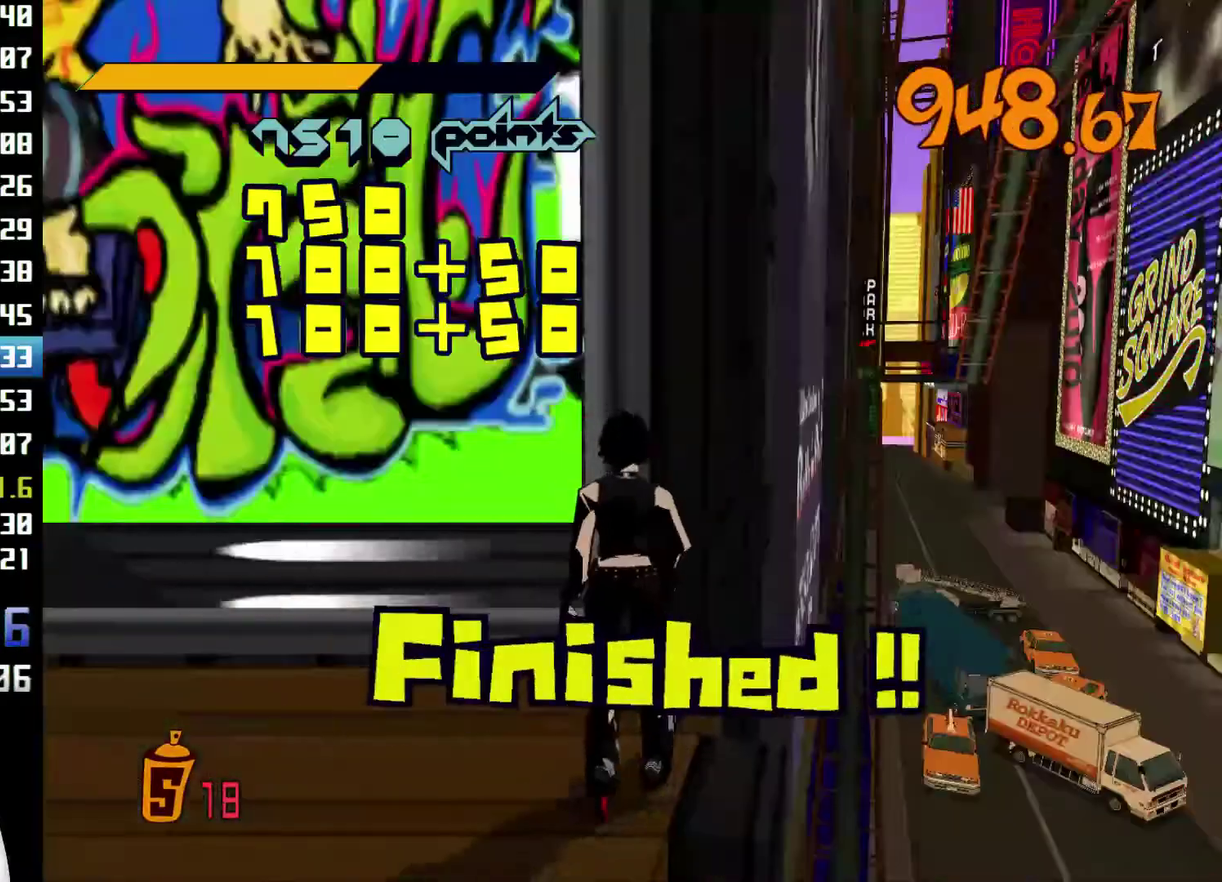
{"buttons": ["A", "R2"], "left_stick": "up-right", "right_stick": "center", "events": [[67, "X", "down"], [100, "X", "up"], [133, "left_stick", "up"], [300, "R2", "down"], [367, "left_stick", "up-right"], [467, "A", "down"]]}
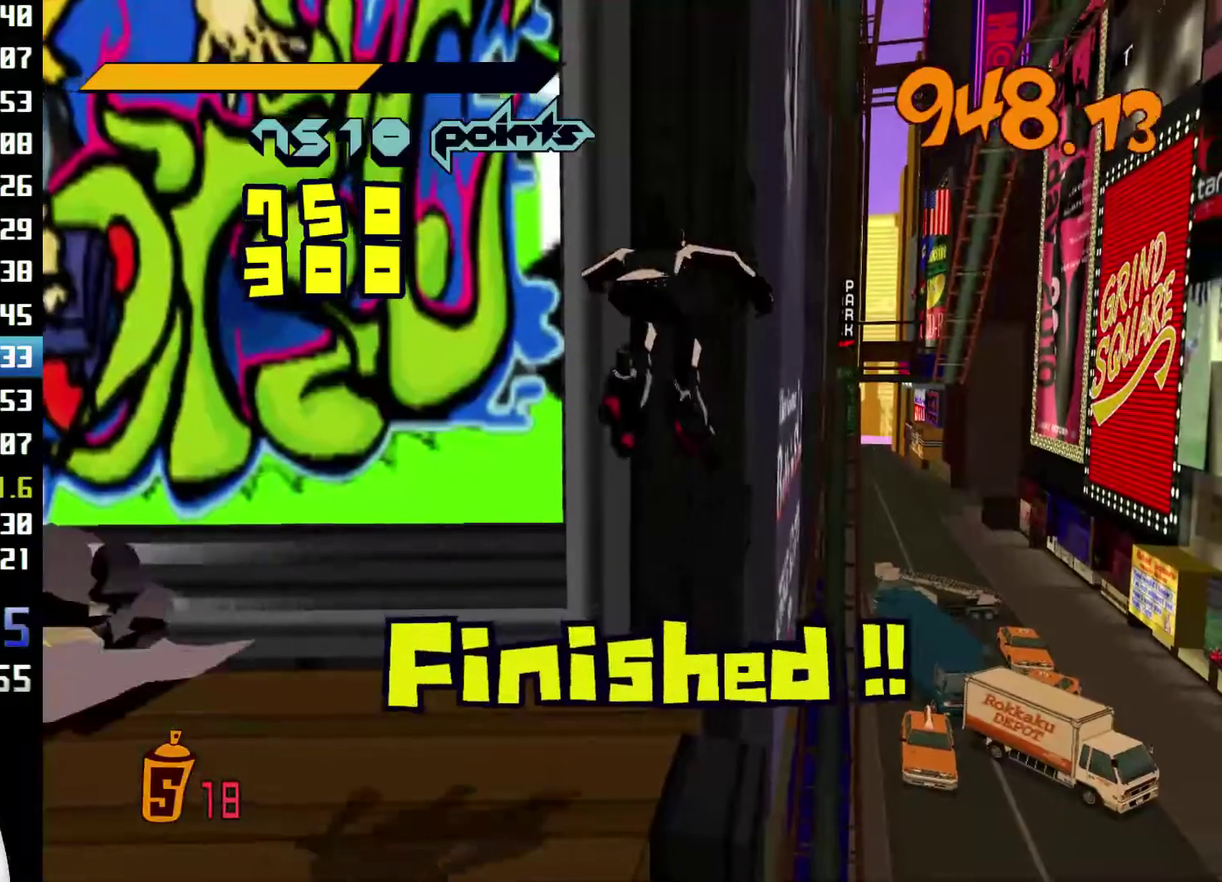
{"buttons": [], "left_stick": "up", "right_stick": "center", "events": [[267, "A", "up"], [333, "R2", "up"], [400, "A", "down"], [467, "A", "up"], [500, "left_stick", "up"]]}
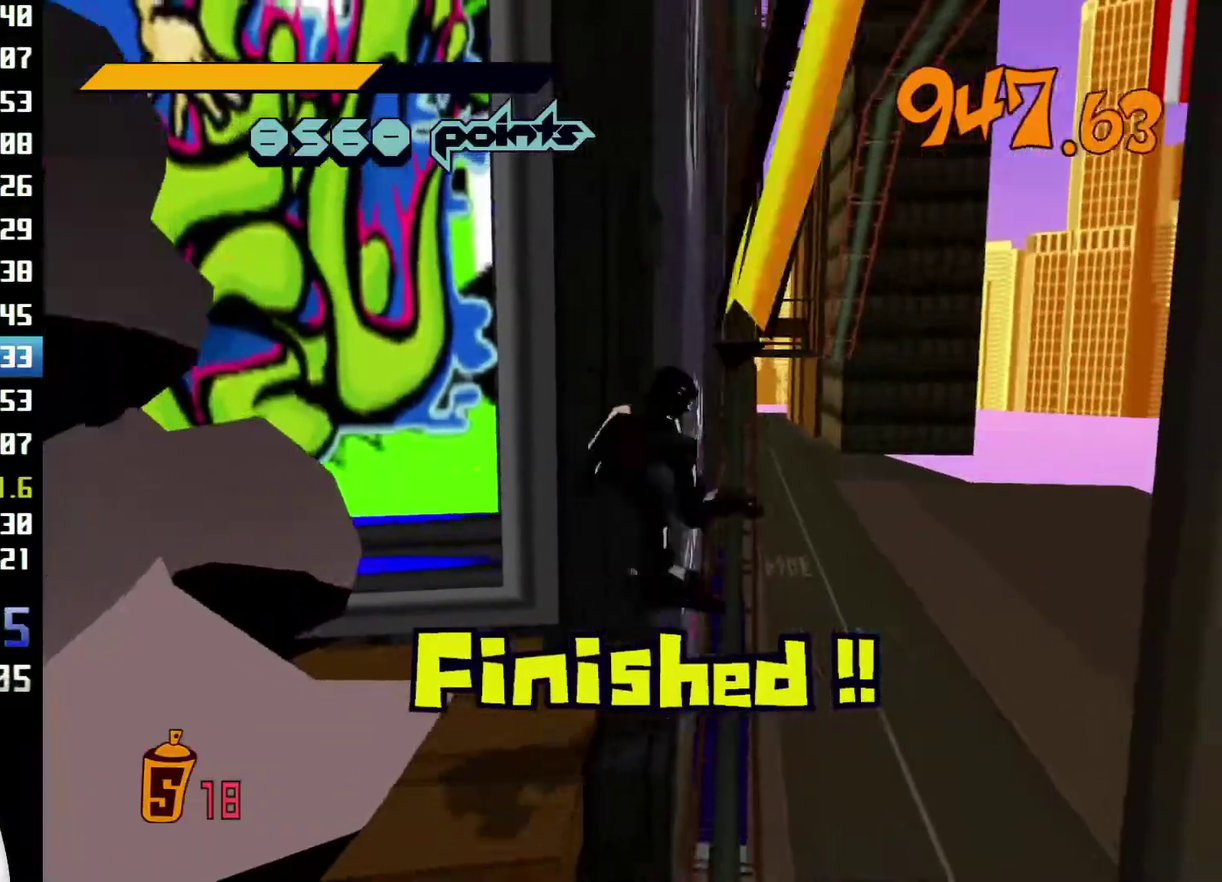
{"buttons": [], "left_stick": "left", "right_stick": "center", "events": [[333, "left_stick", "left"]]}
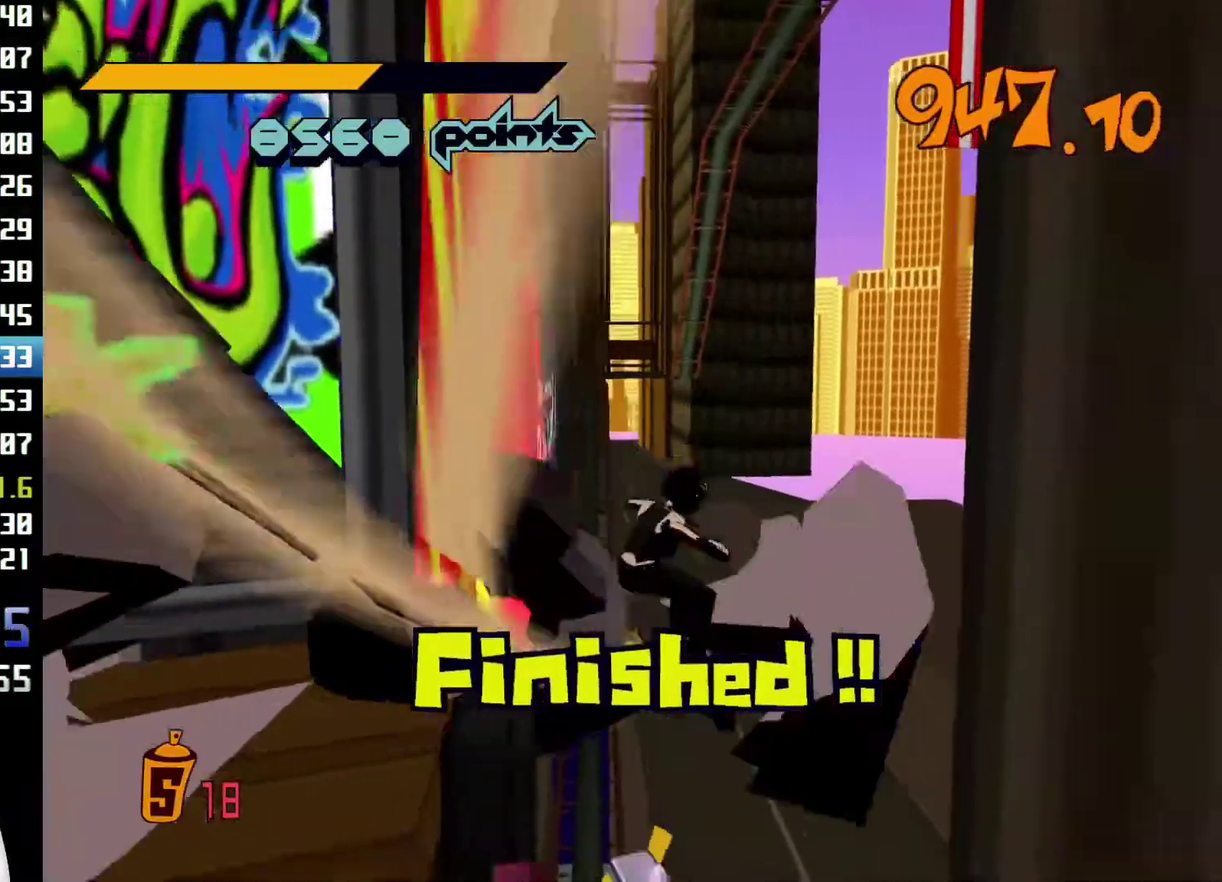
{"buttons": [], "left_stick": "left", "right_stick": "center", "events": [[100, "left_stick", "down-left"], [433, "left_stick", "left"]]}
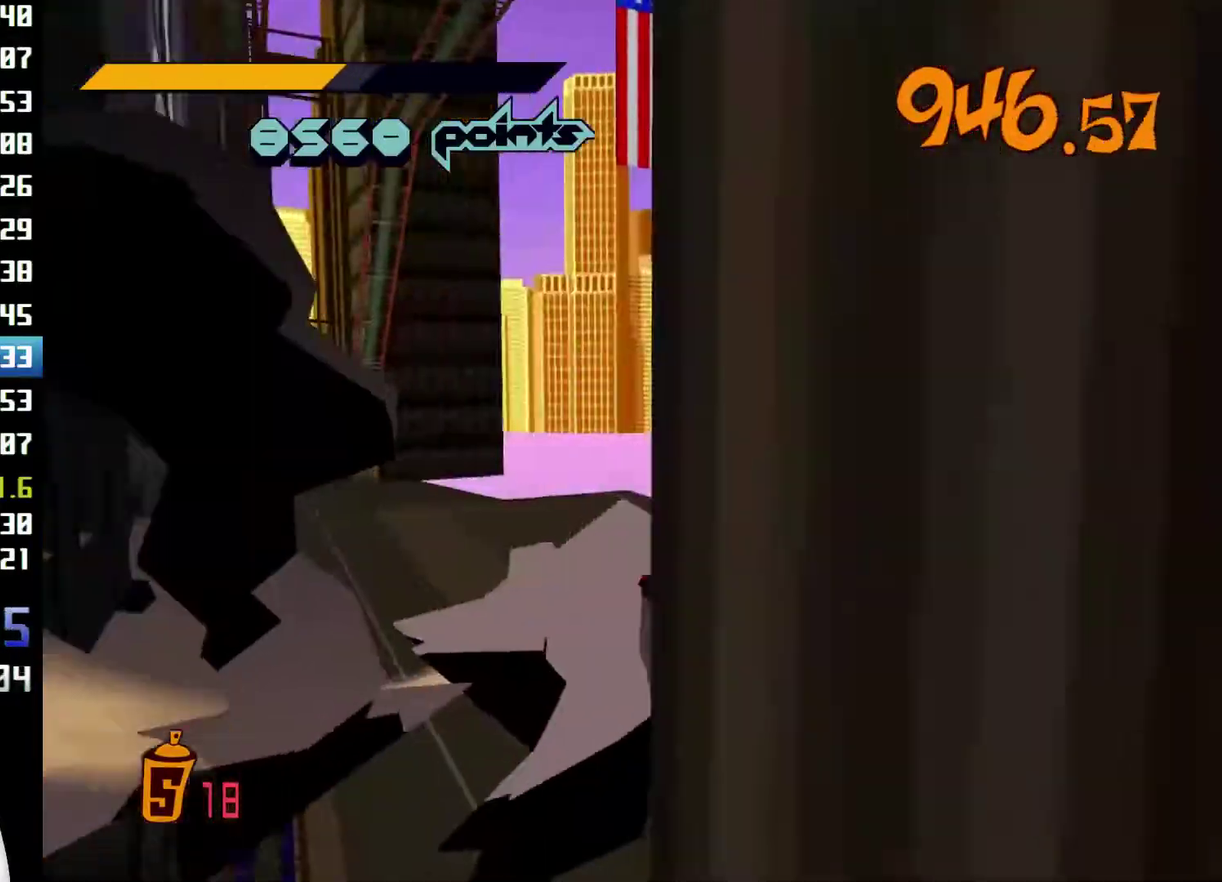
{"buttons": [], "left_stick": "up", "right_stick": "center", "events": [[267, "left_stick", "up-left"], [400, "left_stick", "up"]]}
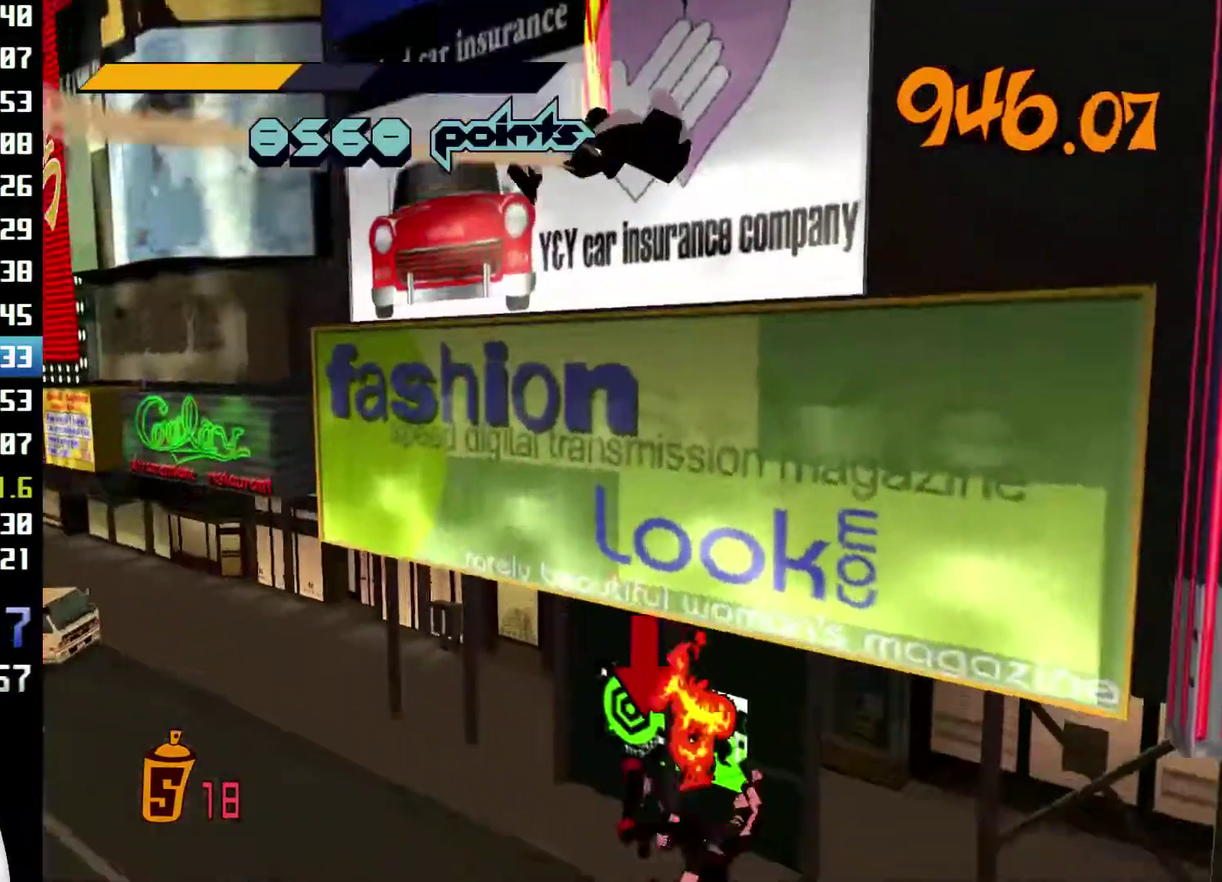
{"buttons": [], "left_stick": "up-left", "right_stick": "center", "events": [[467, "left_stick", "up-left"]]}
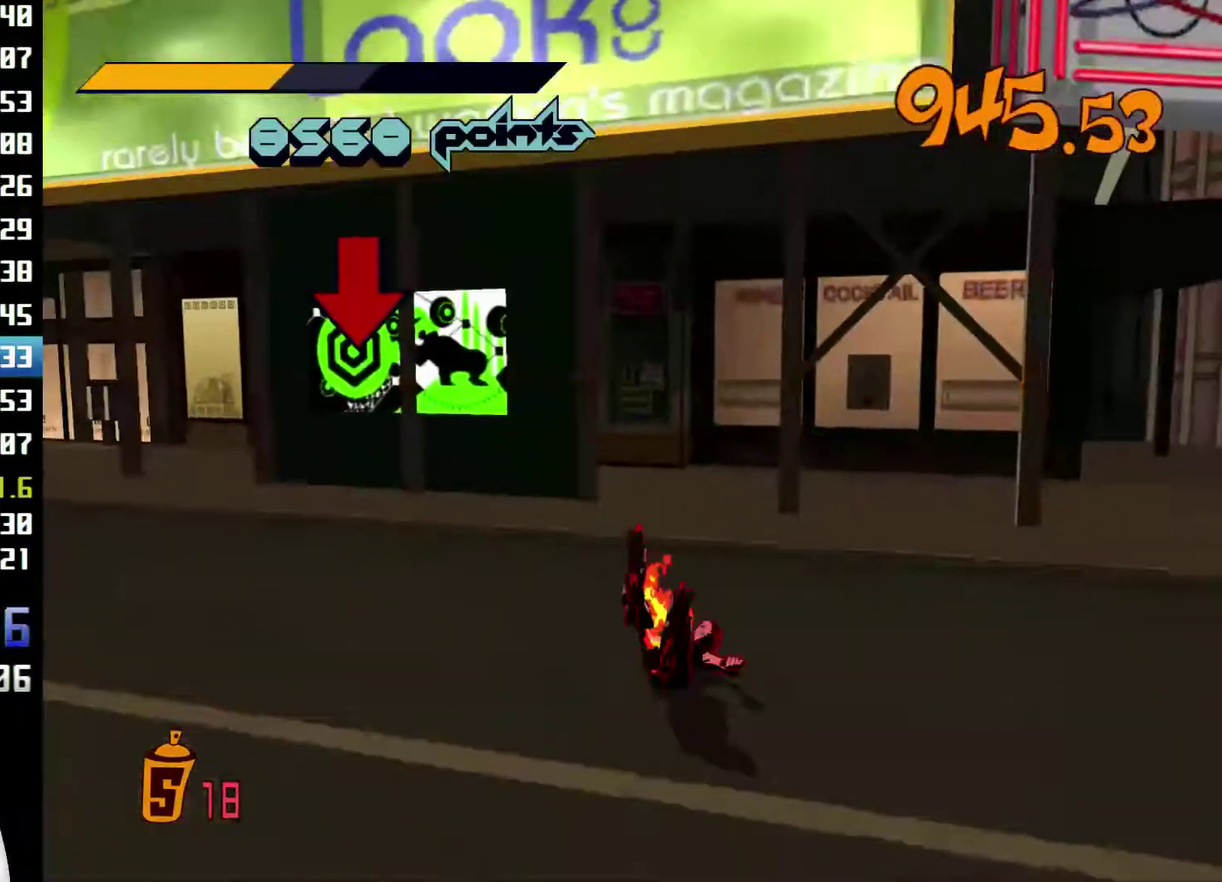
{"buttons": [], "left_stick": "left", "right_stick": "center", "events": [[67, "left_stick", "left"]]}
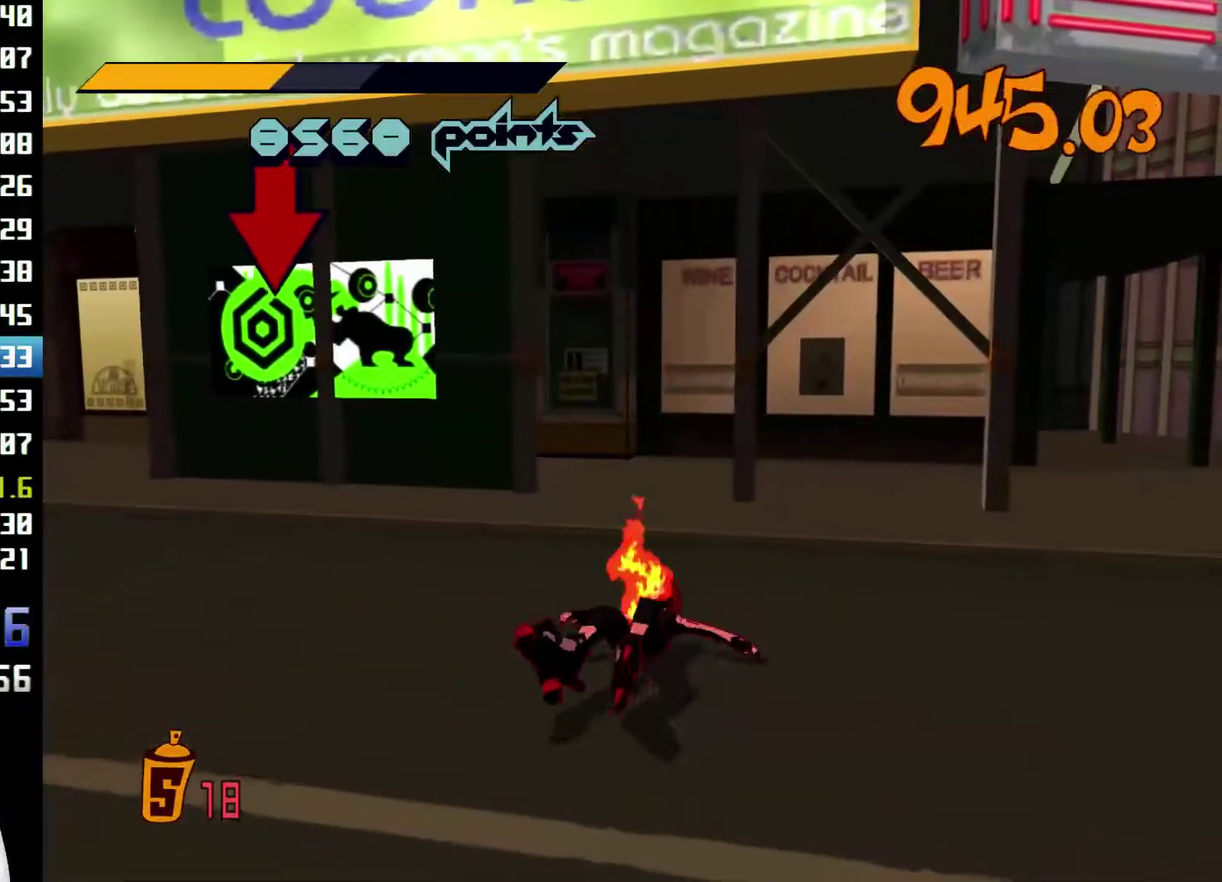
{"buttons": [], "left_stick": "up-left", "right_stick": "down-left"}
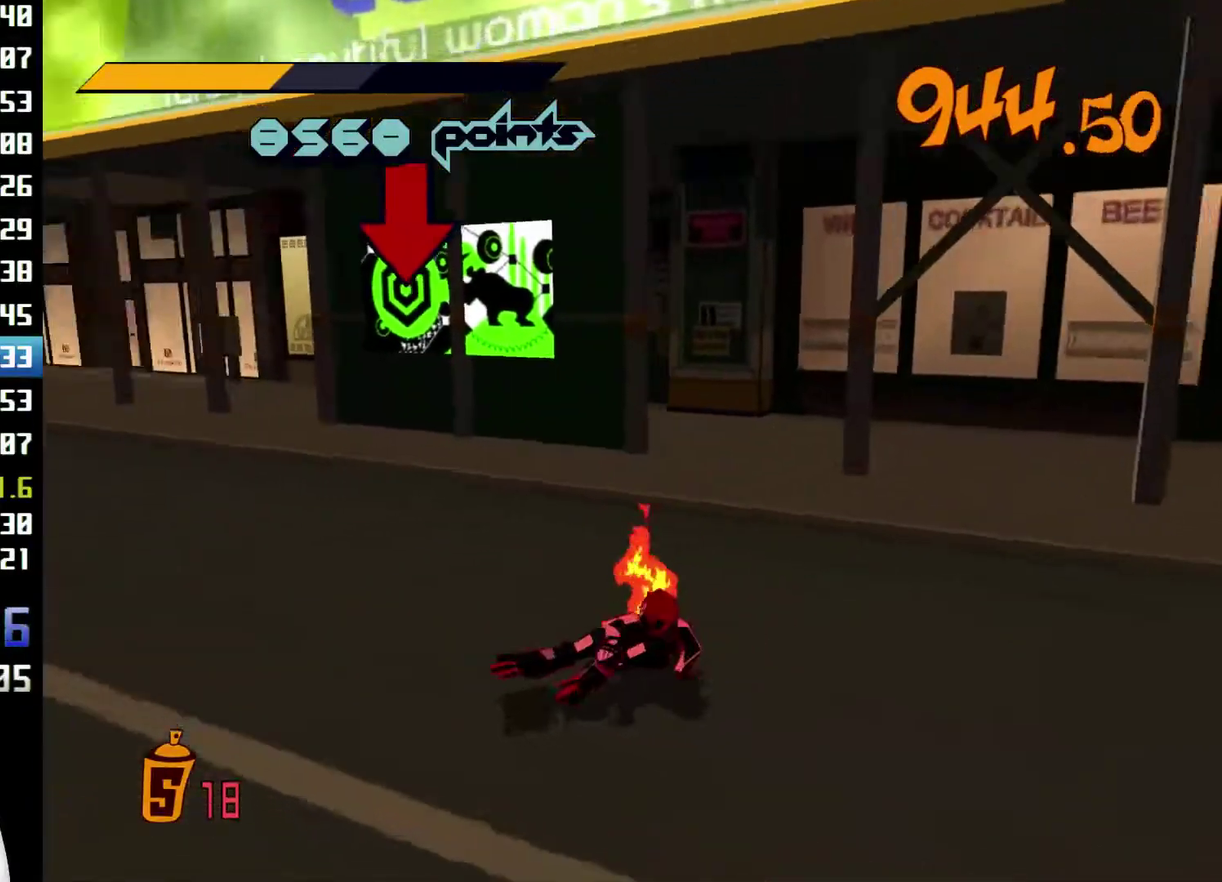
{"buttons": [], "left_stick": "up-left", "right_stick": "center"}
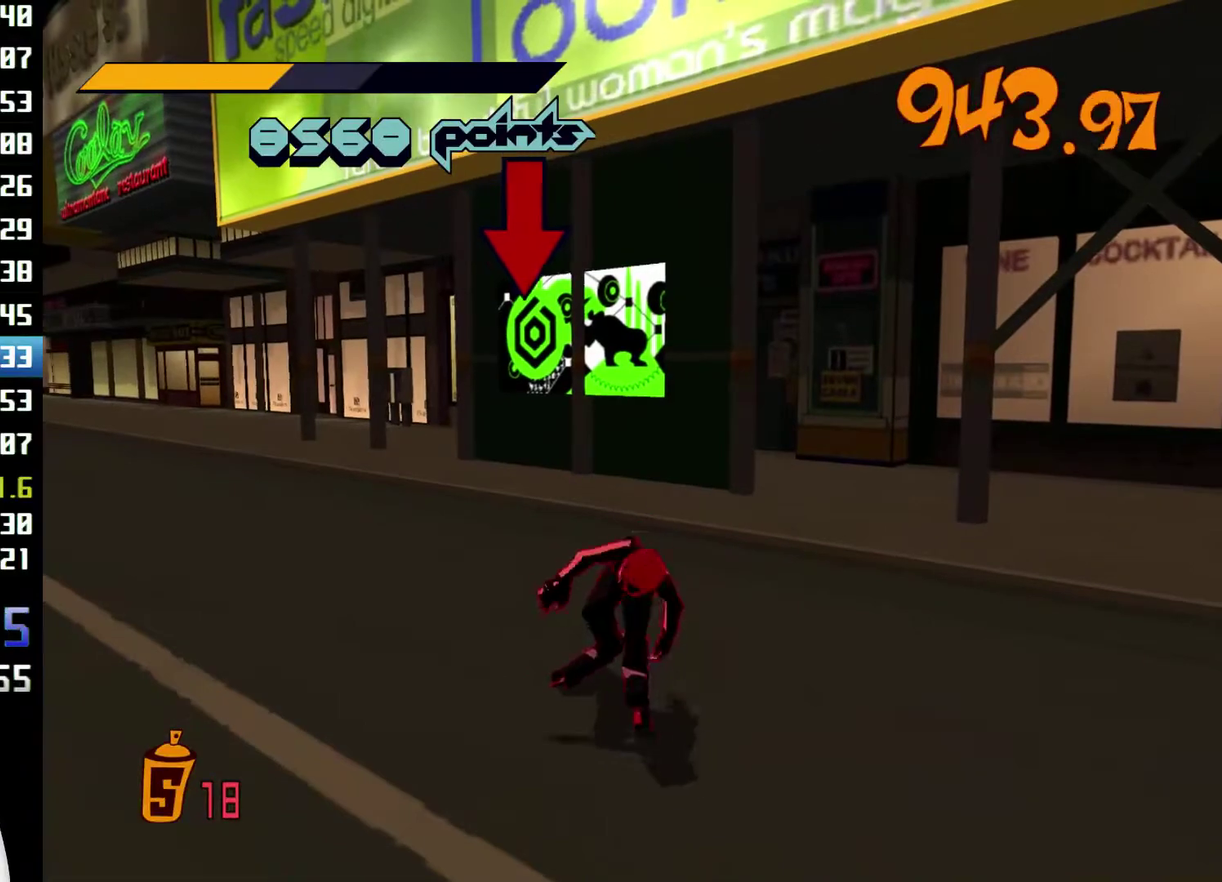
{"buttons": [], "left_stick": "up", "right_stick": "center"}
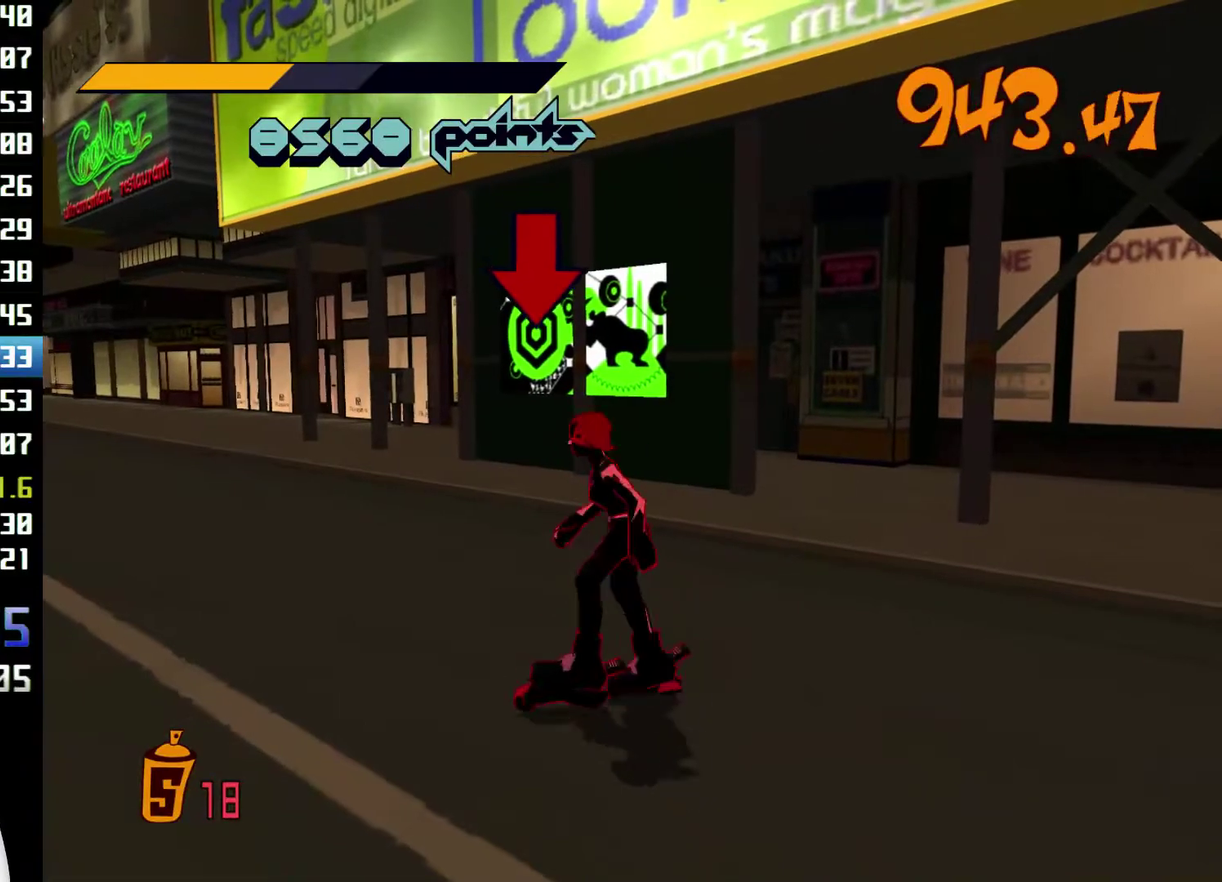
{"buttons": [], "left_stick": "up", "right_stick": "center"}